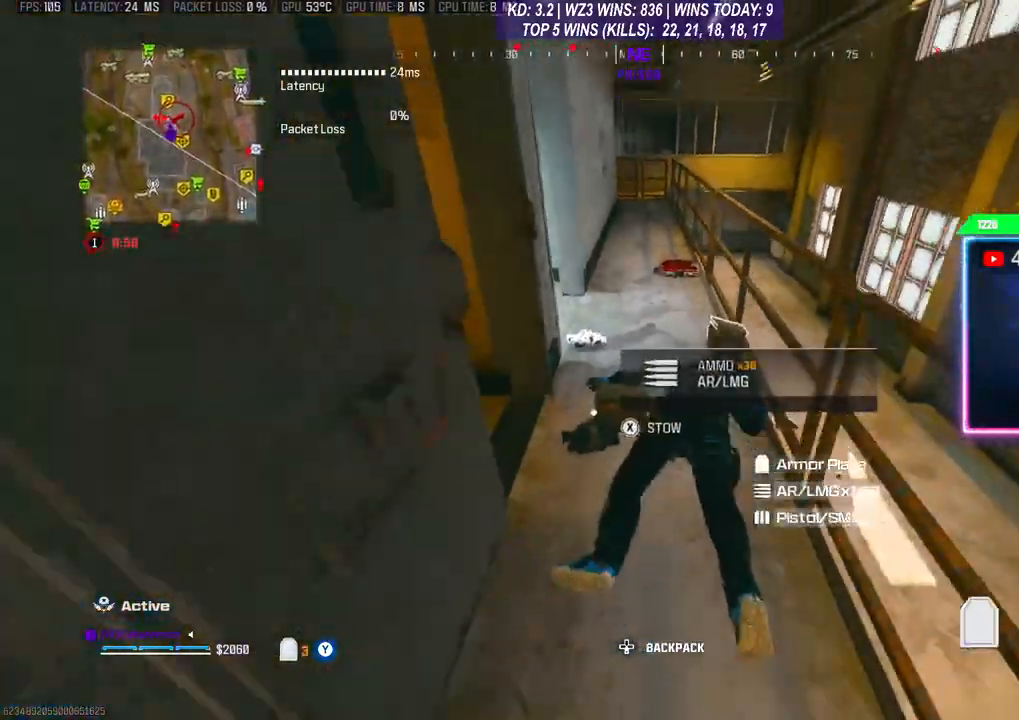
Gameplay with a controller (Xbox layout); each line is a JSON object with the inputs held at the frame after it. "events" lists button and stick changes between this image and that frame as [ms after this image, input, new state], when the widget could be followed in between.
{"buttons": ["X"], "left_stick": "center", "right_stick": "center", "events": [[133, "L2", "up"], [133, "Y", "up"], [500, "X", "down"], [500, "left_stick", "center"]]}
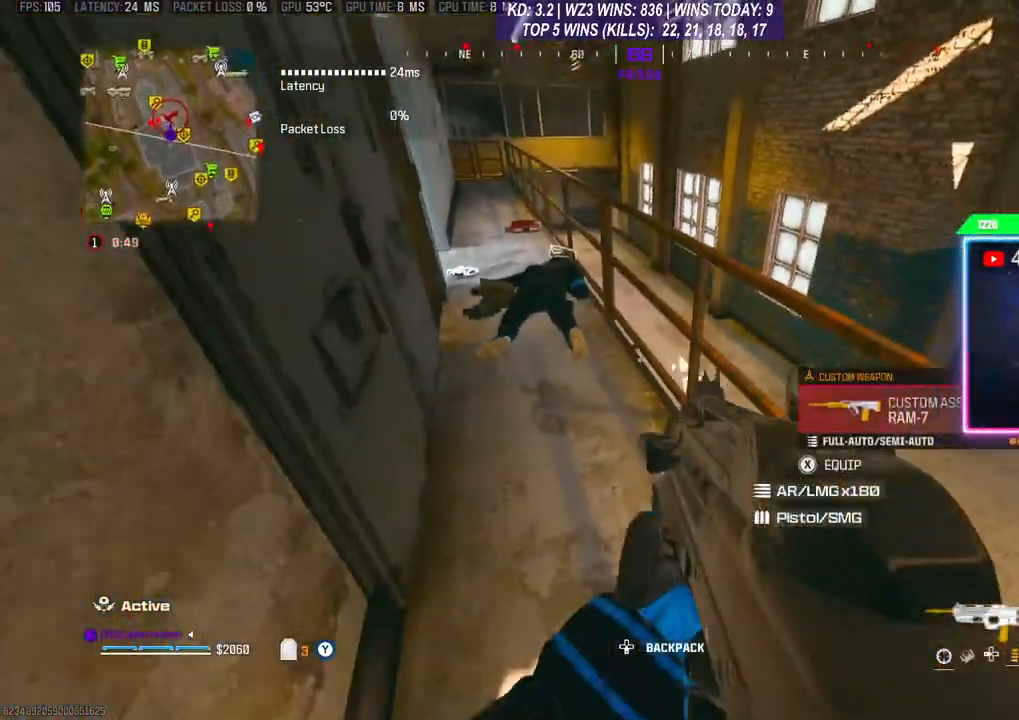
{"buttons": [], "left_stick": "up", "right_stick": "up", "events": [[33, "X", "up"], [333, "left_stick", "up"], [367, "L3", "down"], [433, "right_stick", "up"], [500, "L3", "up"]]}
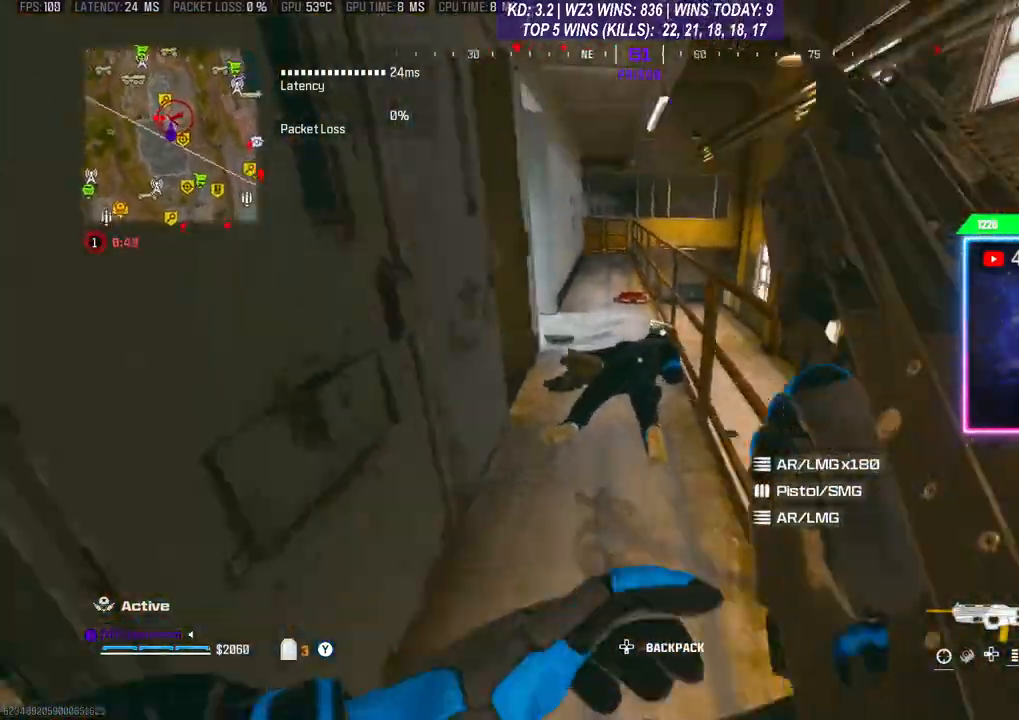
{"buttons": [], "left_stick": "down", "right_stick": "down-right", "events": [[33, "right_stick", "center"], [267, "left_stick", "down"], [367, "right_stick", "down-right"]]}
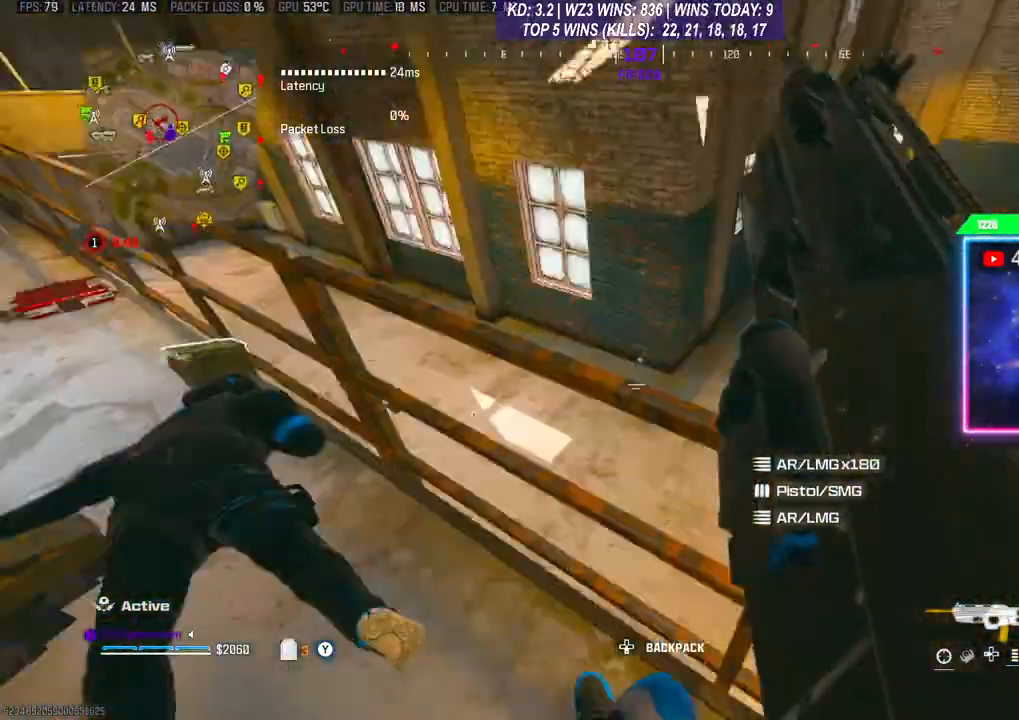
{"buttons": [], "left_stick": "center", "right_stick": "center", "events": [[100, "left_stick", "down-right"], [133, "right_stick", "center"], [200, "left_stick", "center"], [300, "Y", "down"], [367, "Y", "up"]]}
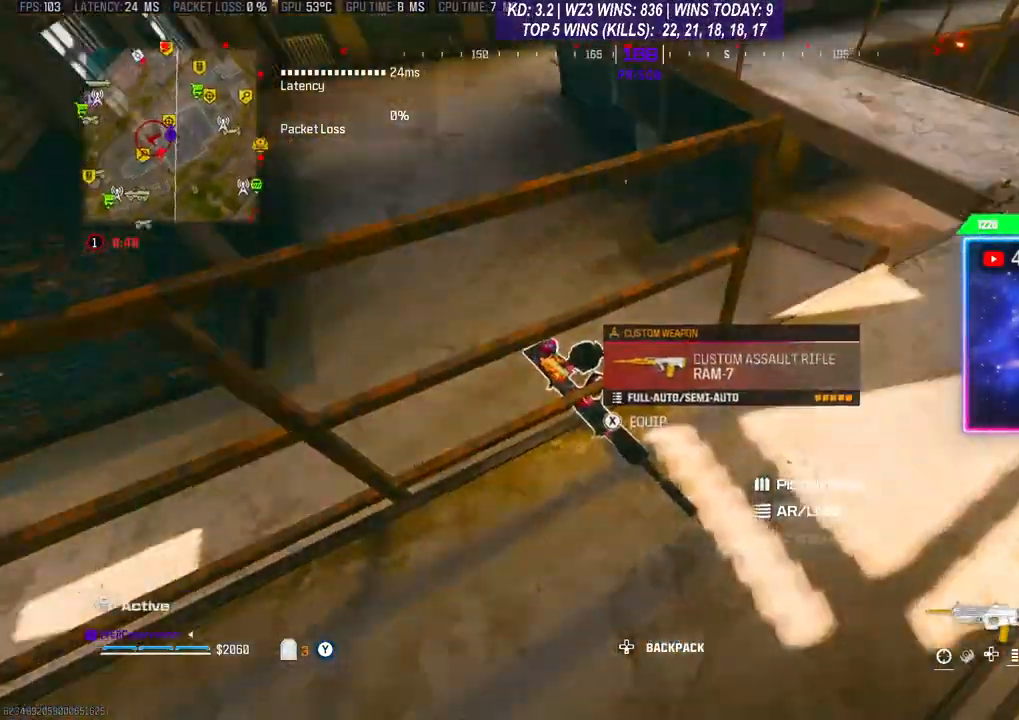
{"buttons": [], "left_stick": "right", "right_stick": "center", "events": [[33, "right_stick", "left"], [100, "right_stick", "center"], [200, "X", "down"], [233, "X", "up"], [233, "left_stick", "right"]]}
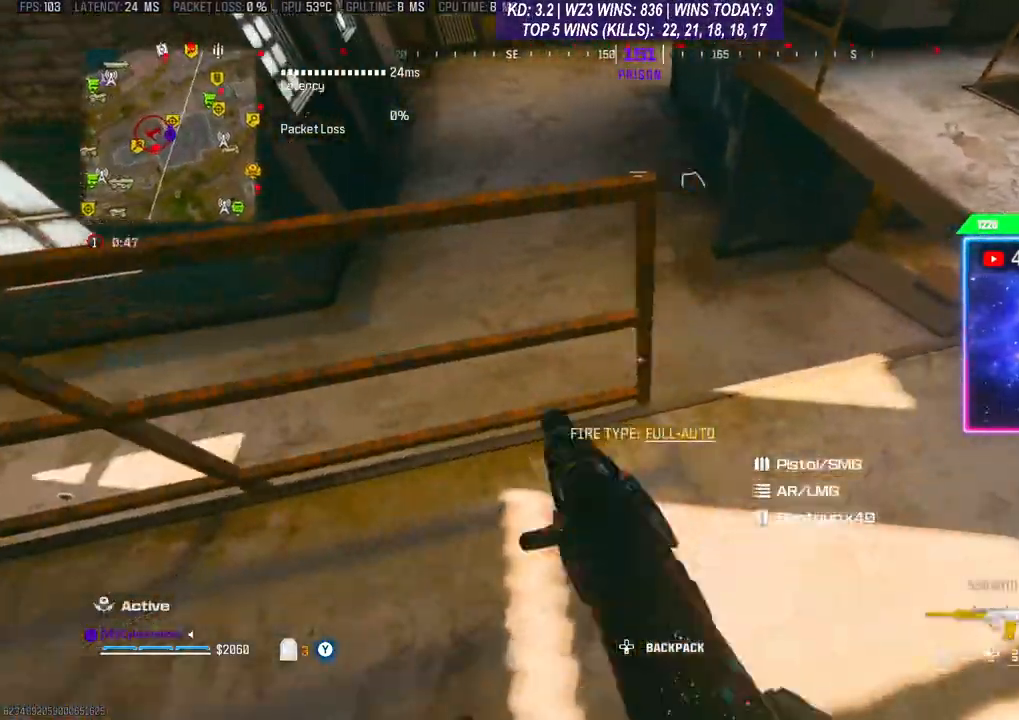
{"buttons": [], "left_stick": "up-left", "right_stick": "left", "events": [[100, "Y", "down"], [133, "Y", "up"], [267, "left_stick", "up-left"], [300, "right_stick", "left"]]}
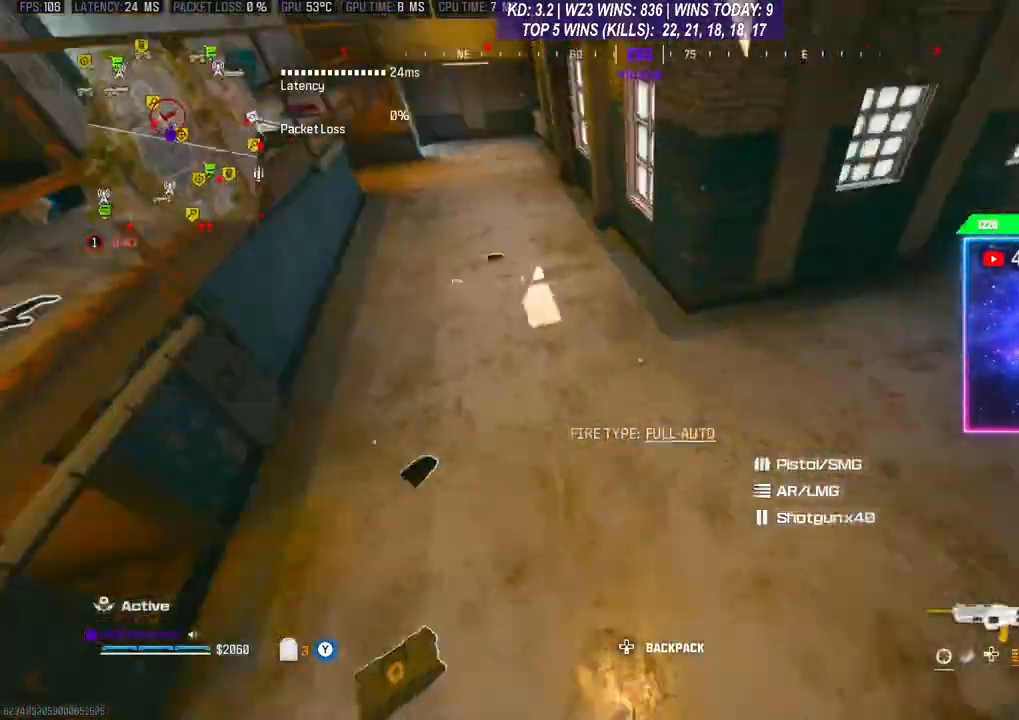
{"buttons": [], "left_stick": "up-left", "right_stick": "left", "events": [[33, "right_stick", "center"], [100, "X", "down"], [167, "X", "up"], [233, "X", "down"], [300, "X", "up"], [433, "right_stick", "left"]]}
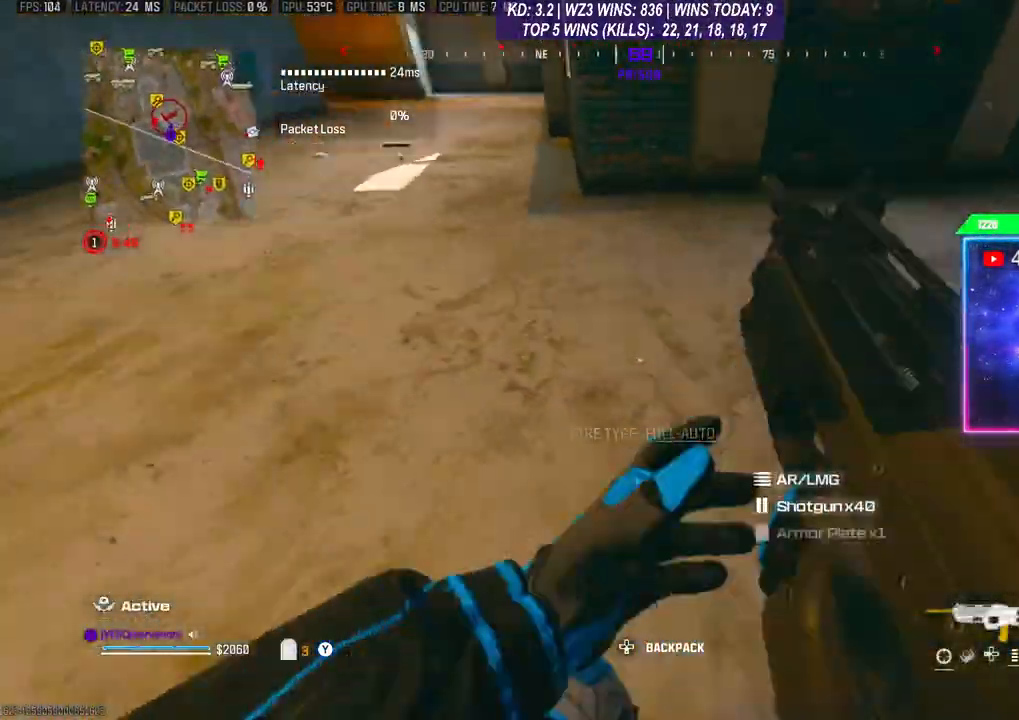
{"buttons": ["A"], "left_stick": "up", "right_stick": "center", "events": [[100, "right_stick", "up-left"], [200, "right_stick", "center"], [267, "R3", "down"], [300, "left_stick", "up"], [367, "R3", "up"], [467, "A", "down"]]}
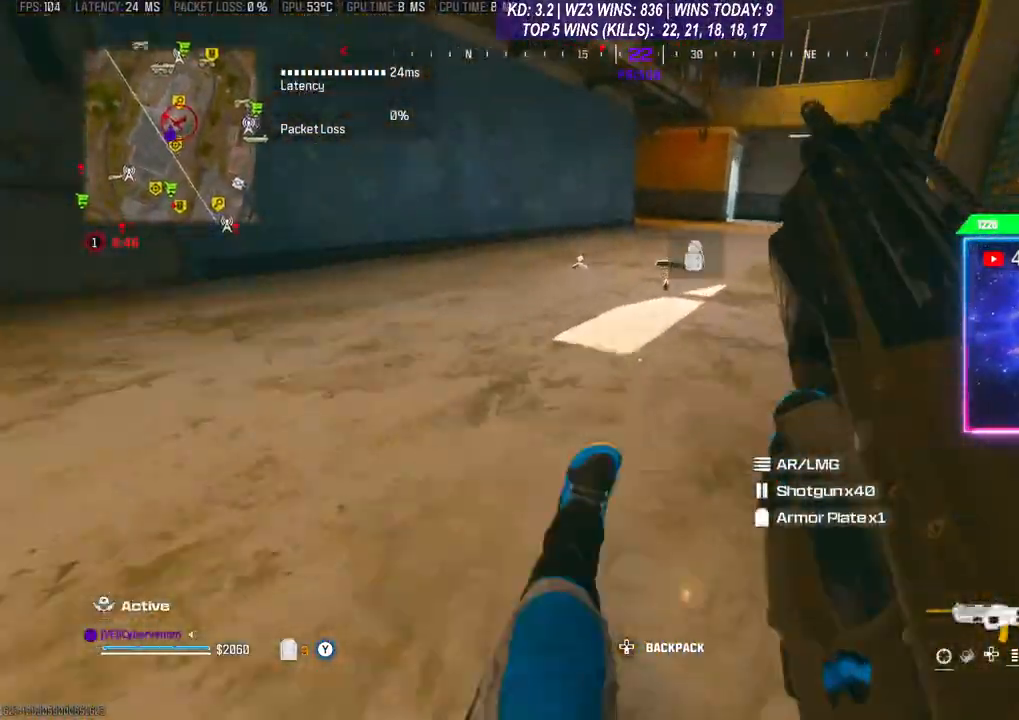
{"buttons": [], "left_stick": "up", "right_stick": "center", "events": [[67, "A", "up"], [67, "L3", "down"], [133, "L3", "up"], [200, "L3", "down"], [267, "L3", "up"], [367, "L3", "down"], [433, "L3", "up"]]}
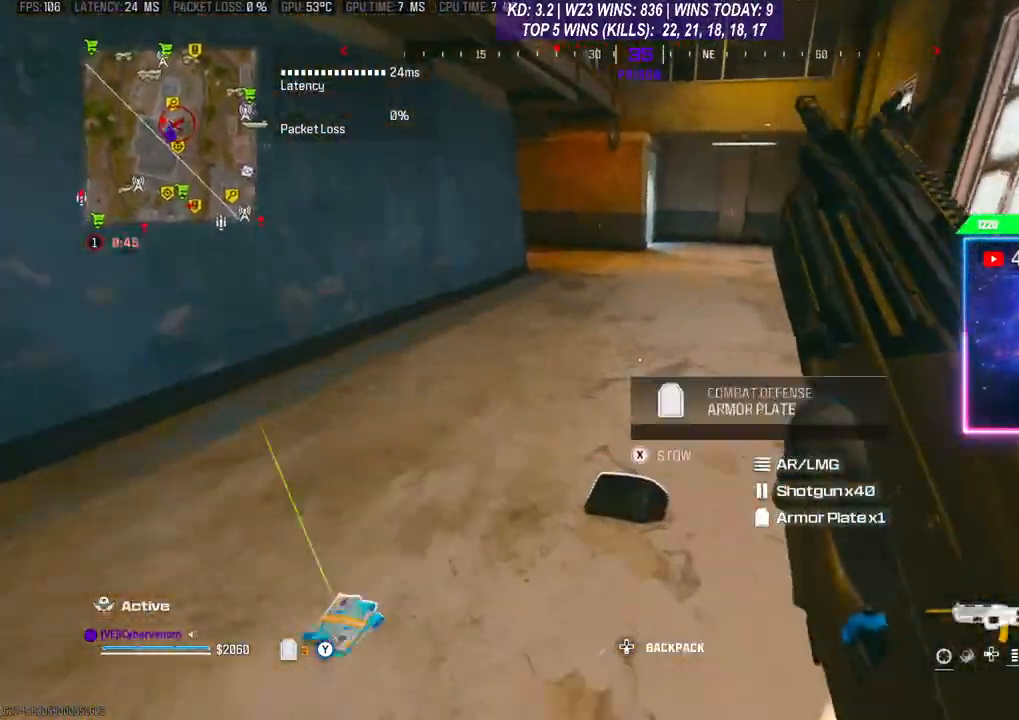
{"buttons": [], "left_stick": "up", "right_stick": "center", "events": [[100, "right_stick", "down-left"], [200, "right_stick", "center"], [267, "right_stick", "right"], [400, "L3", "down"], [400, "right_stick", "center"], [500, "L3", "up"]]}
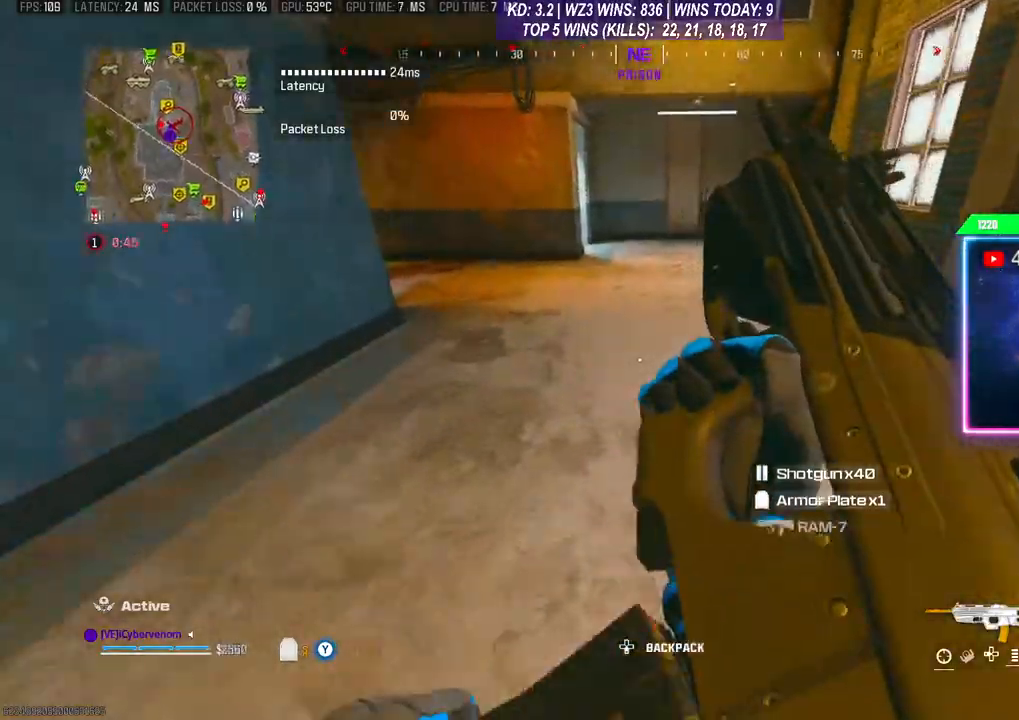
{"buttons": ["A"], "left_stick": "up", "right_stick": "center", "events": [[300, "R3", "down"], [367, "R3", "up"], [500, "A", "down"]]}
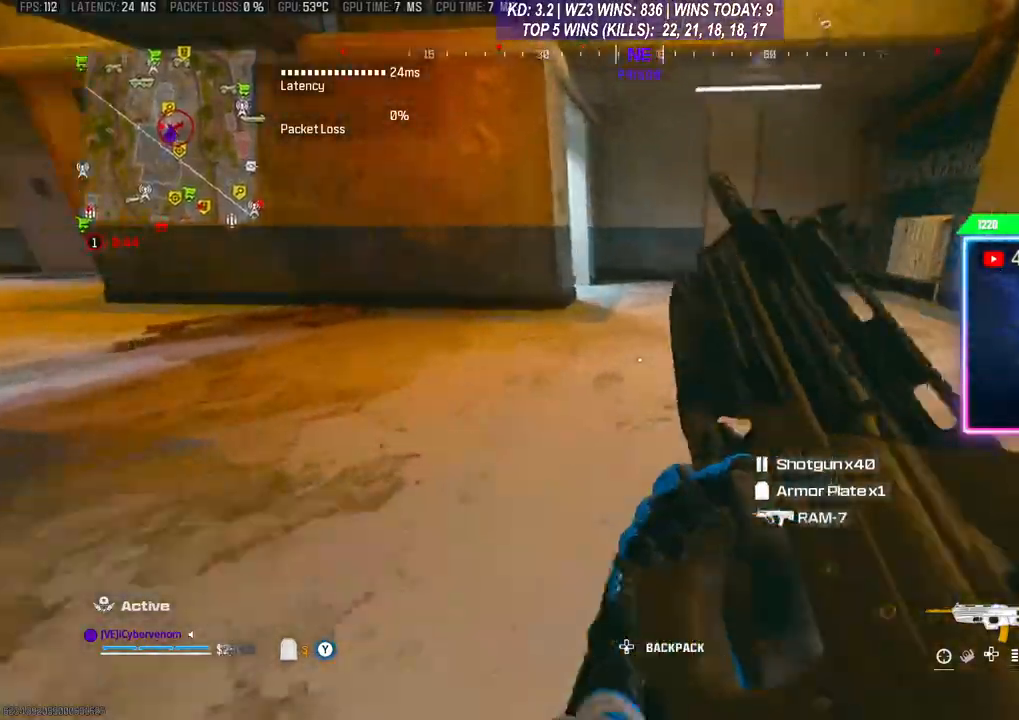
{"buttons": [], "left_stick": "up", "right_stick": "center", "events": [[133, "A", "up"], [167, "L3", "down"], [267, "L3", "up"]]}
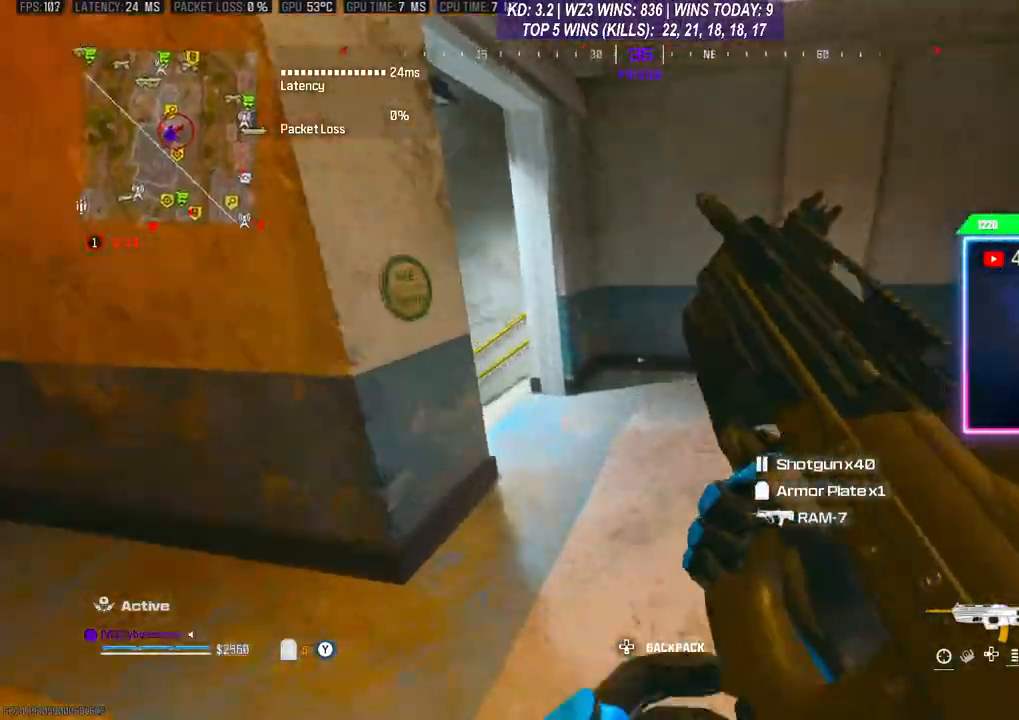
{"buttons": [], "left_stick": "down-left", "right_stick": "down-left", "events": [[233, "right_stick", "down-left"], [367, "left_stick", "down-left"]]}
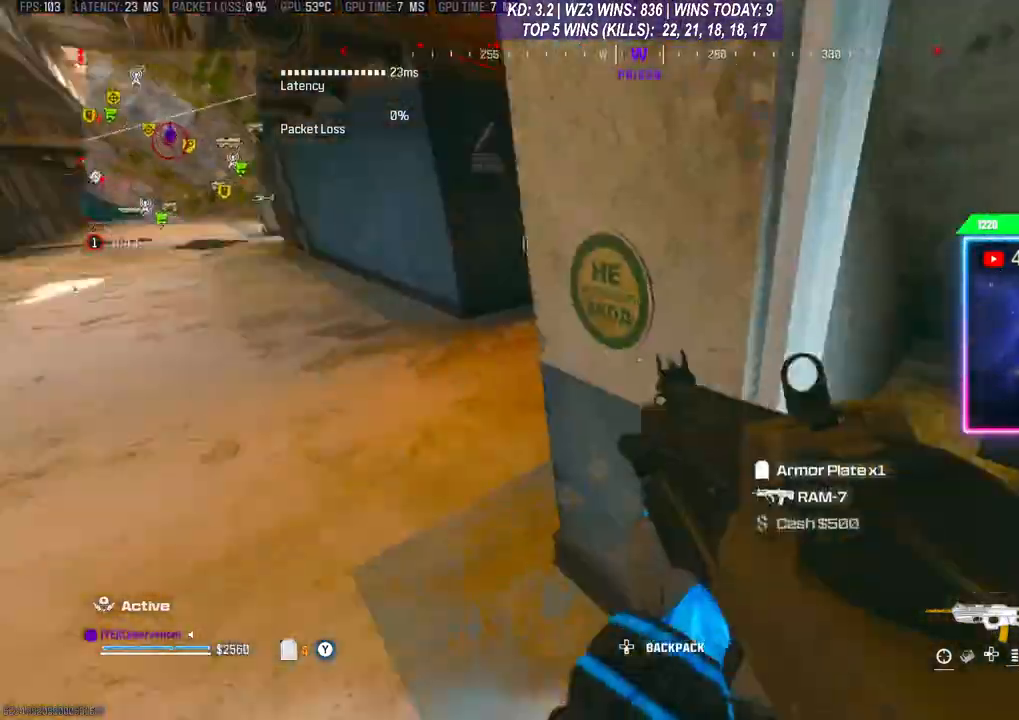
{"buttons": [], "left_stick": "center", "right_stick": "center", "events": [[33, "left_stick", "center"], [33, "right_stick", "up"], [100, "right_stick", "center"], [233, "right_stick", "right"], [400, "right_stick", "center"]]}
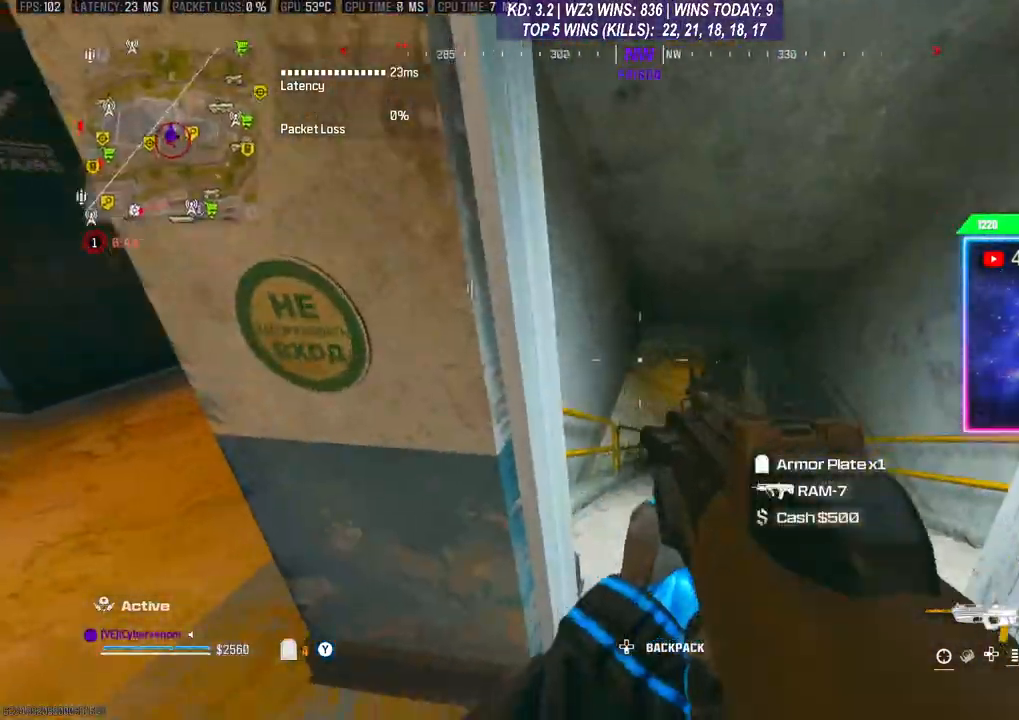
{"buttons": [], "left_stick": "center", "right_stick": "center", "events": []}
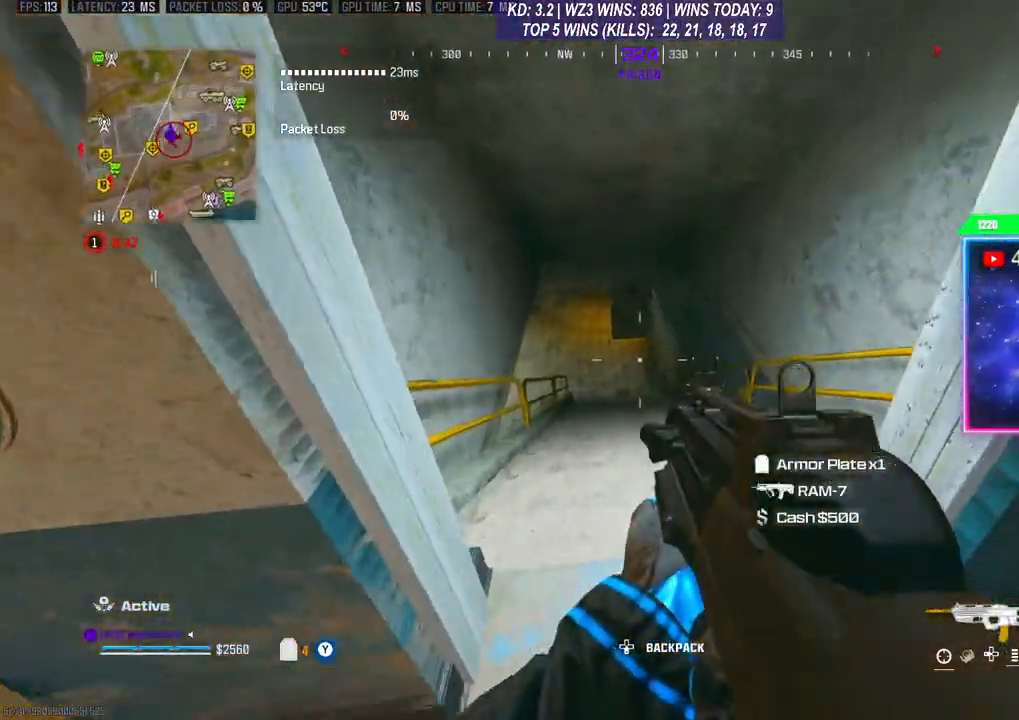
{"buttons": ["L3"], "left_stick": "up", "right_stick": "center", "events": [[333, "left_stick", "up"], [367, "L3", "down"]]}
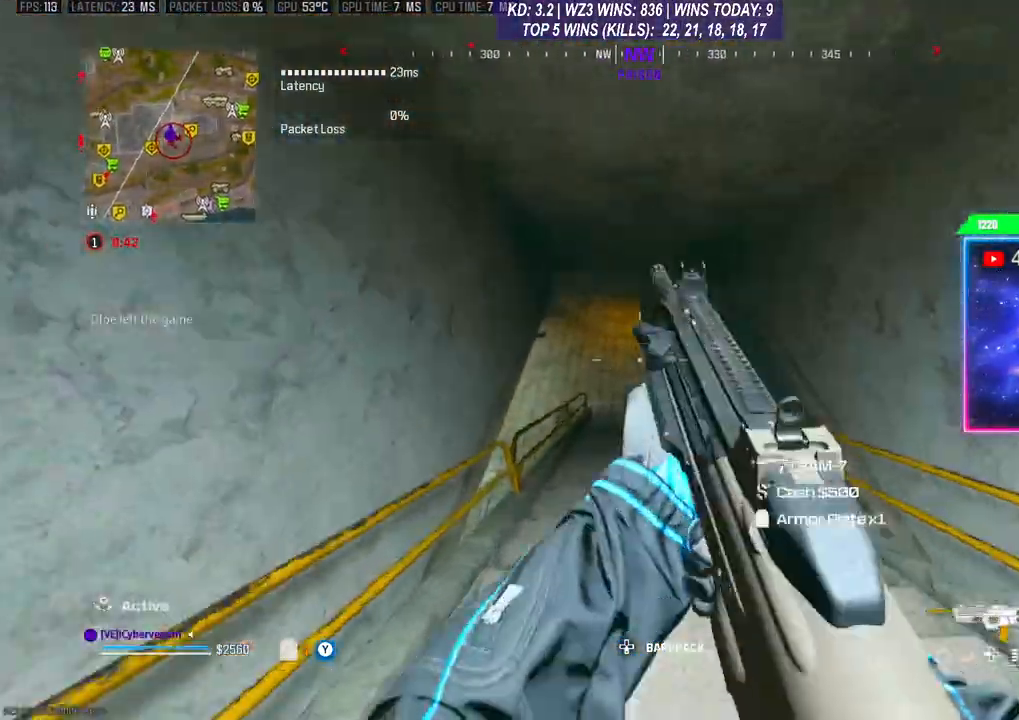
{"buttons": [], "left_stick": "up", "right_stick": "center", "events": [[33, "L3", "up"], [100, "R3", "down"], [200, "R3", "up"]]}
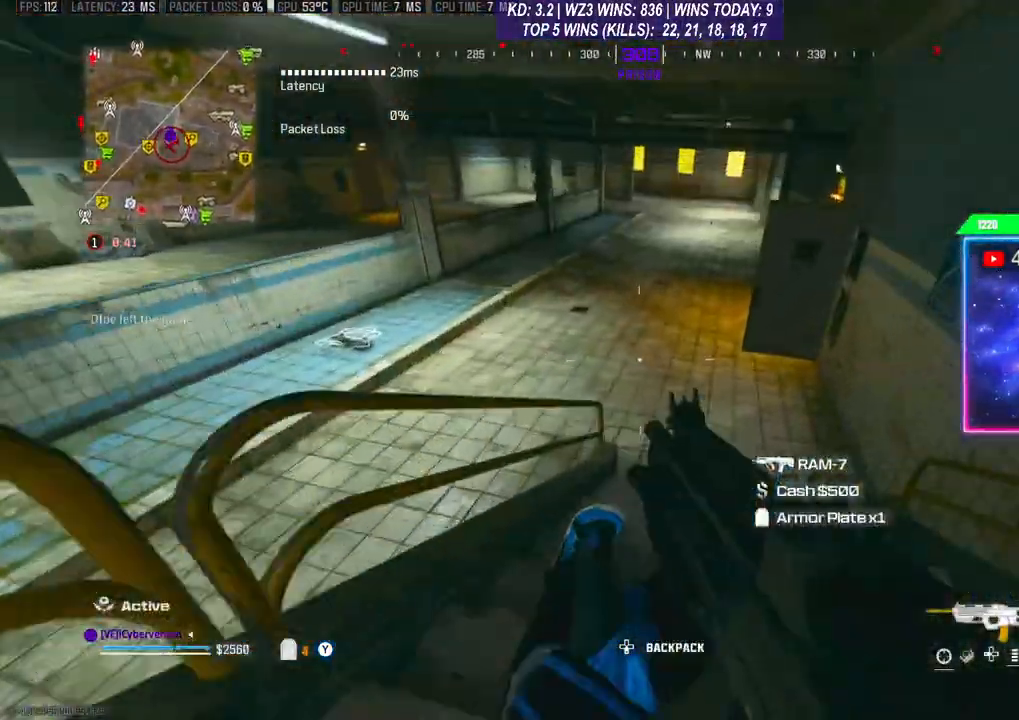
{"buttons": ["L3"], "left_stick": "up", "right_stick": "center", "events": [[200, "right_stick", "up"], [433, "right_stick", "center"], [500, "L3", "down"]]}
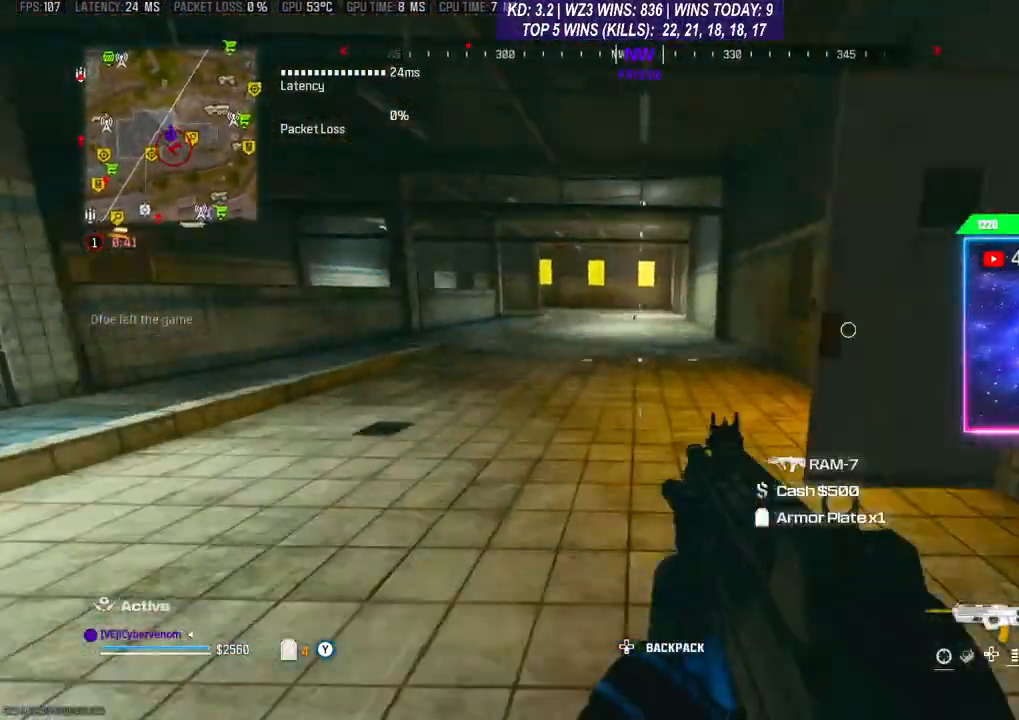
{"buttons": [], "left_stick": "center", "right_stick": "center", "events": [[167, "right_stick", "right"], [233, "L3", "up"], [233, "left_stick", "up-left"], [333, "left_stick", "center"], [333, "right_stick", "center"], [433, "Y", "down"], [467, "Y", "up"]]}
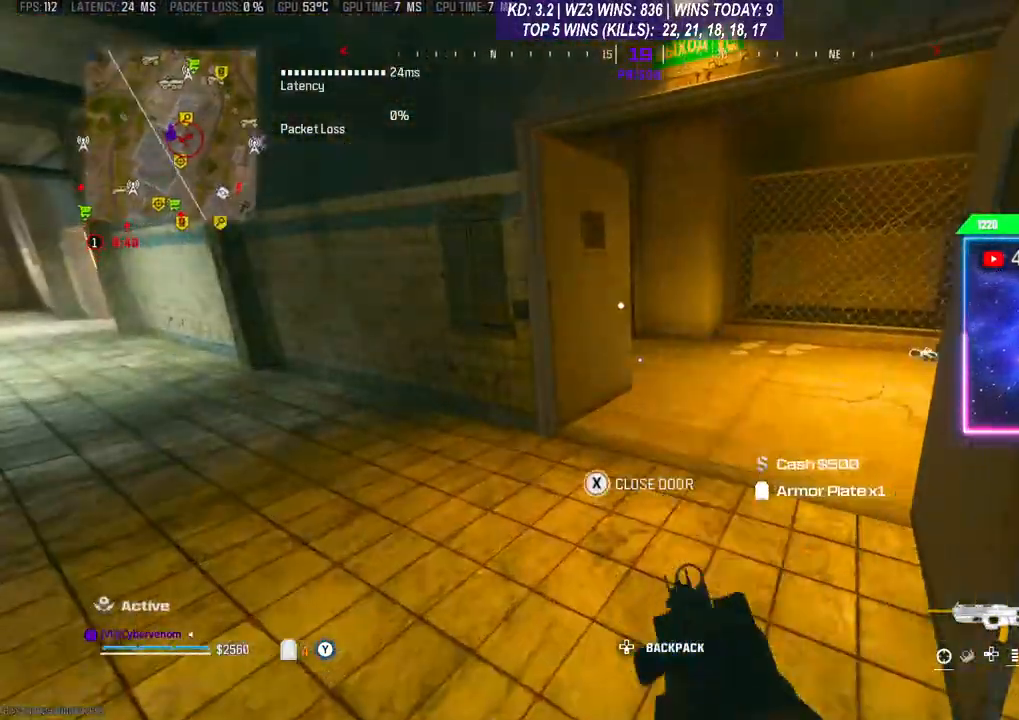
{"buttons": [], "left_stick": "left", "right_stick": "center", "events": [[100, "left_stick", "up"], [133, "L3", "down"], [200, "right_stick", "right"], [267, "L3", "up"], [367, "left_stick", "left"], [500, "right_stick", "center"]]}
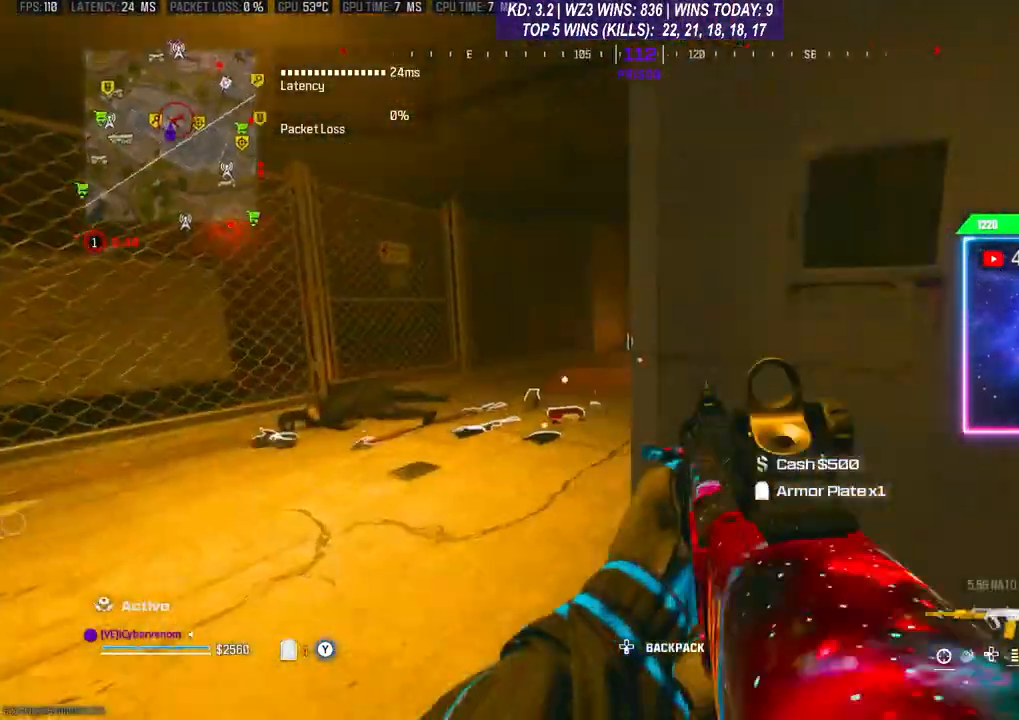
{"buttons": ["L2"], "left_stick": "center", "right_stick": "down-left", "events": [[167, "L2", "down"], [233, "right_stick", "right"], [367, "left_stick", "center"], [367, "right_stick", "center"], [500, "right_stick", "down-left"]]}
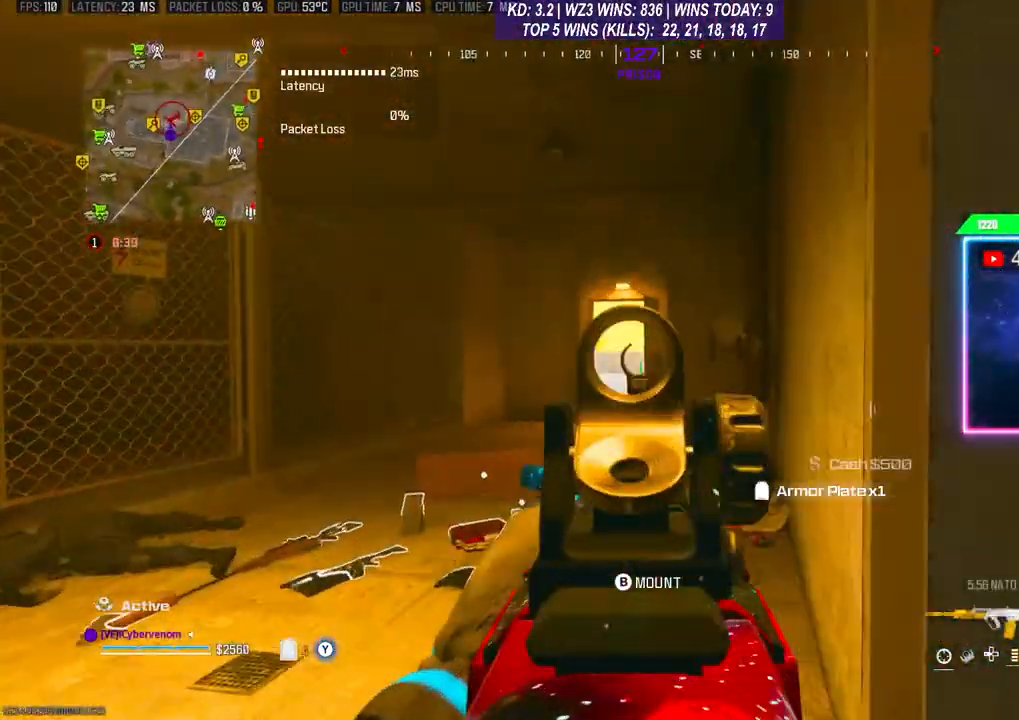
{"buttons": ["L2"], "left_stick": "center", "right_stick": "center", "events": [[200, "right_stick", "center"]]}
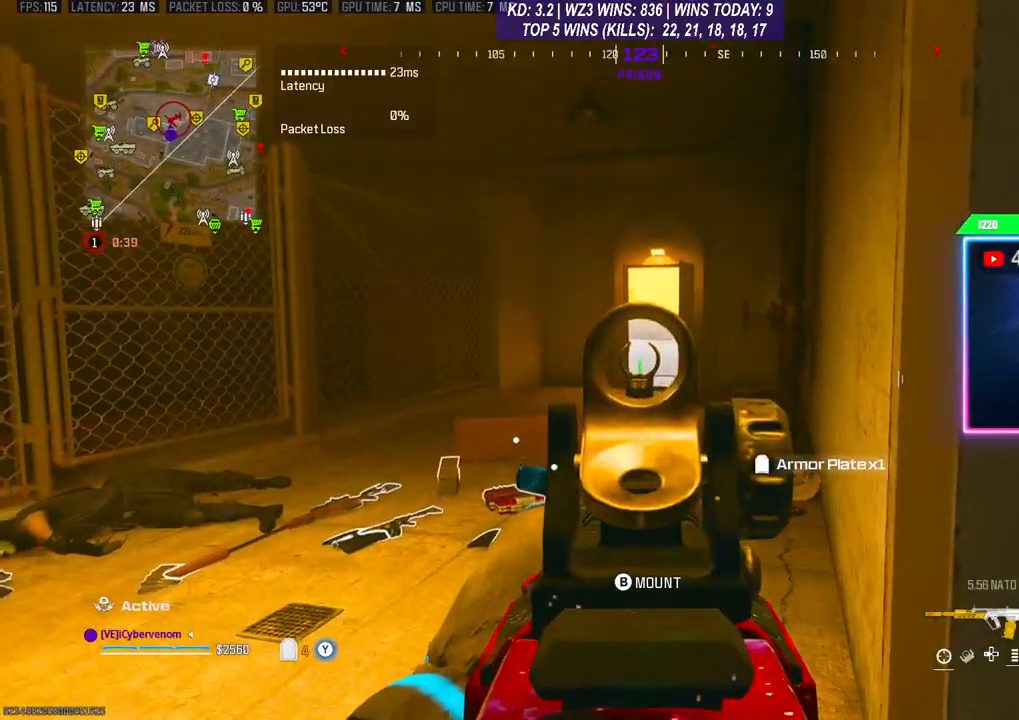
{"buttons": ["L2"], "left_stick": "center", "right_stick": "center", "events": []}
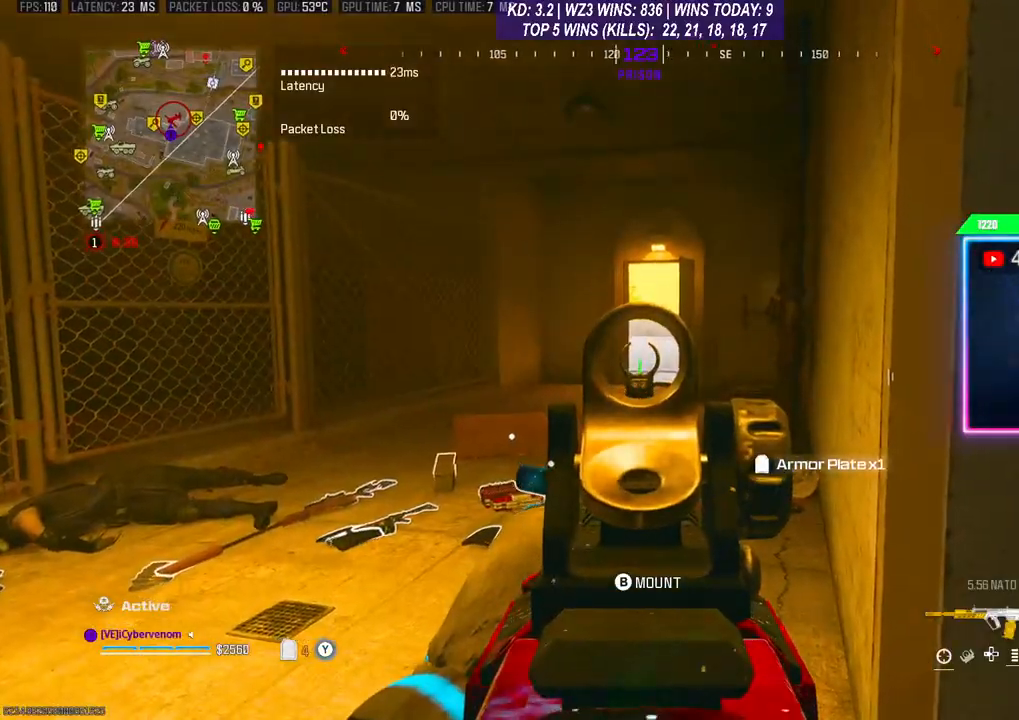
{"buttons": [], "left_stick": "right", "right_stick": "center", "events": [[67, "L2", "up"], [67, "left_stick", "up-left"], [133, "Y", "down"], [167, "Y", "up"], [267, "right_stick", "down"], [400, "right_stick", "center"], [500, "left_stick", "right"]]}
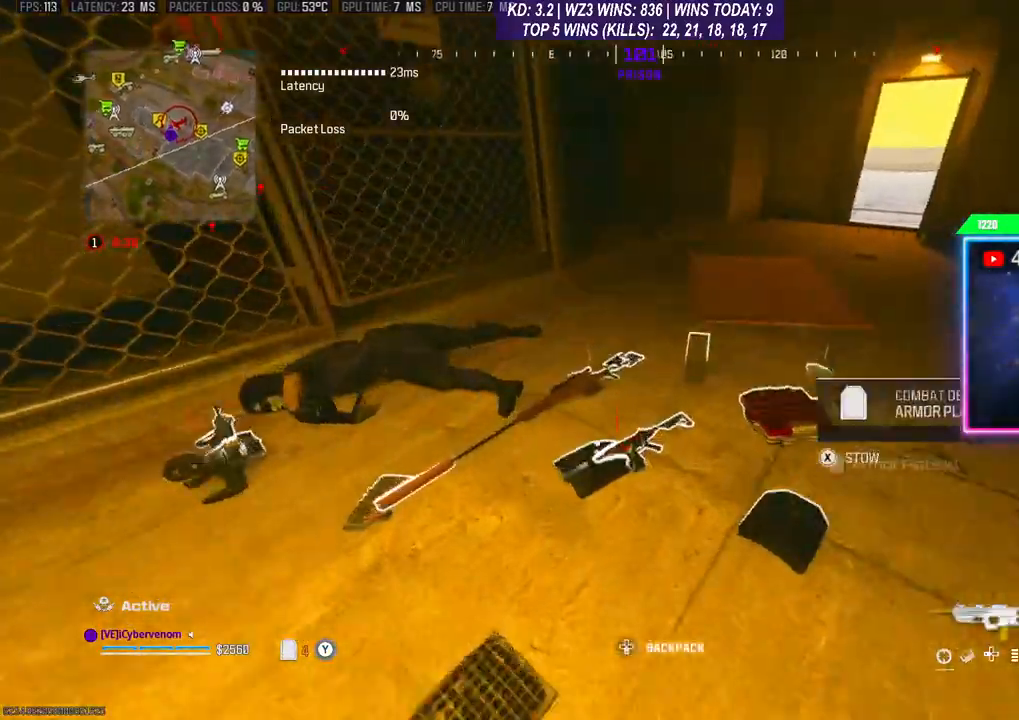
{"buttons": [], "left_stick": "down", "right_stick": "center", "events": [[33, "left_stick", "down-right"], [67, "X", "down"], [100, "X", "up"], [167, "X", "down"], [167, "left_stick", "down"], [233, "X", "up"], [300, "left_stick", "down-left"], [467, "left_stick", "down"]]}
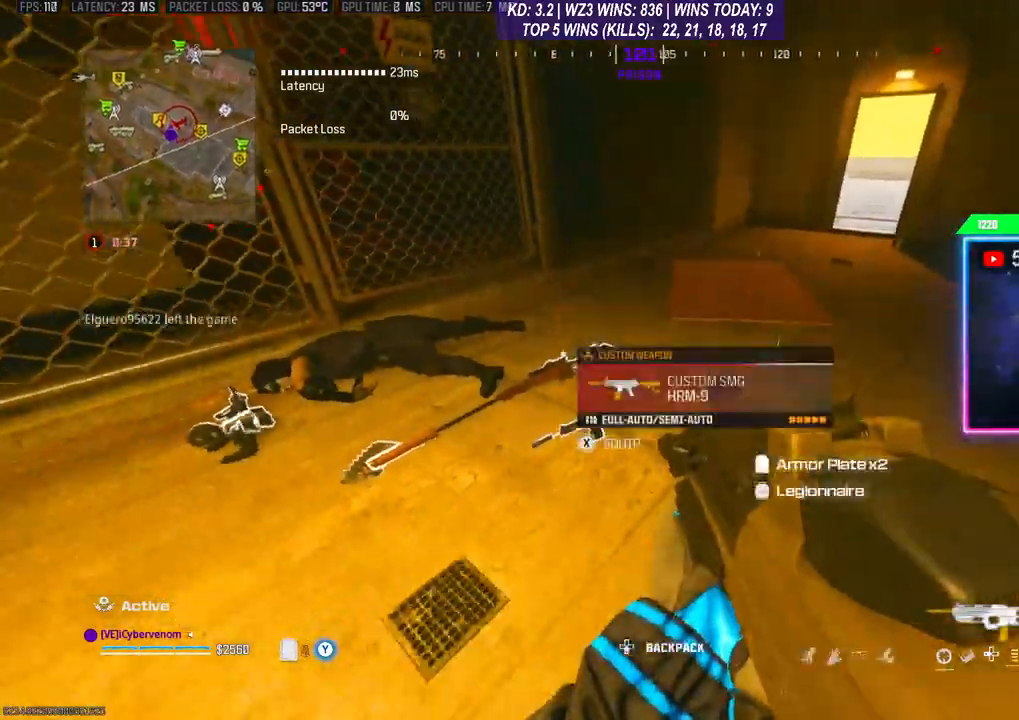
{"buttons": [], "left_stick": "down", "right_stick": "center", "events": [[133, "left_stick", "center"], [233, "left_stick", "up"], [333, "left_stick", "center"], [367, "X", "down"], [400, "X", "up"], [433, "left_stick", "down"]]}
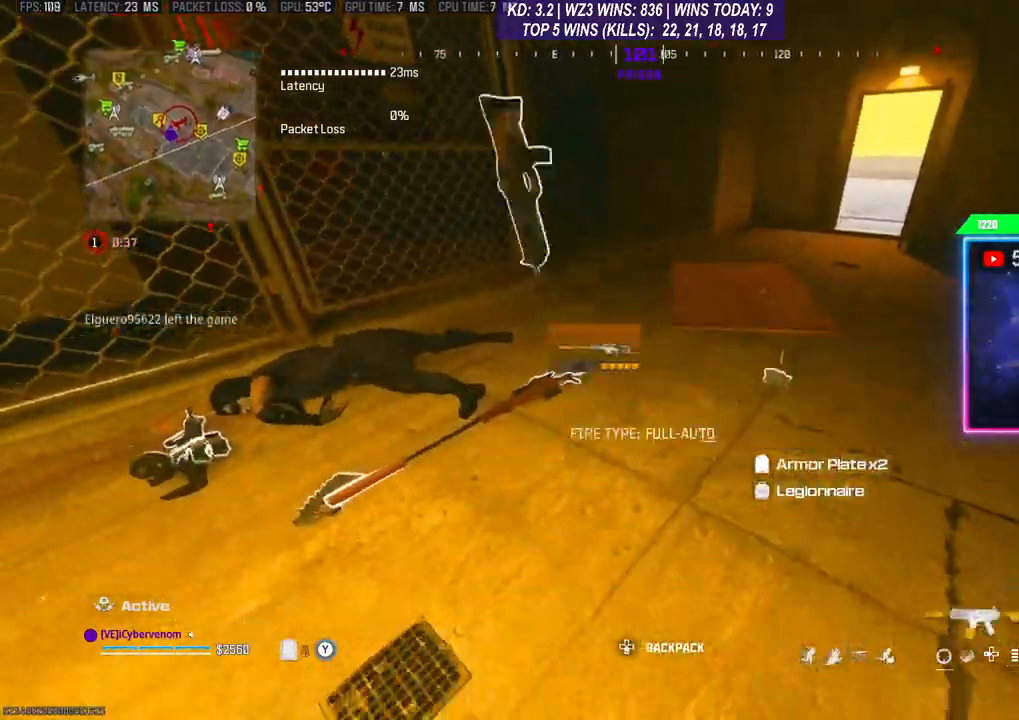
{"buttons": [], "left_stick": "down-right", "right_stick": "center", "events": [[133, "right_stick", "up-right"], [233, "left_stick", "down-right"], [400, "right_stick", "center"]]}
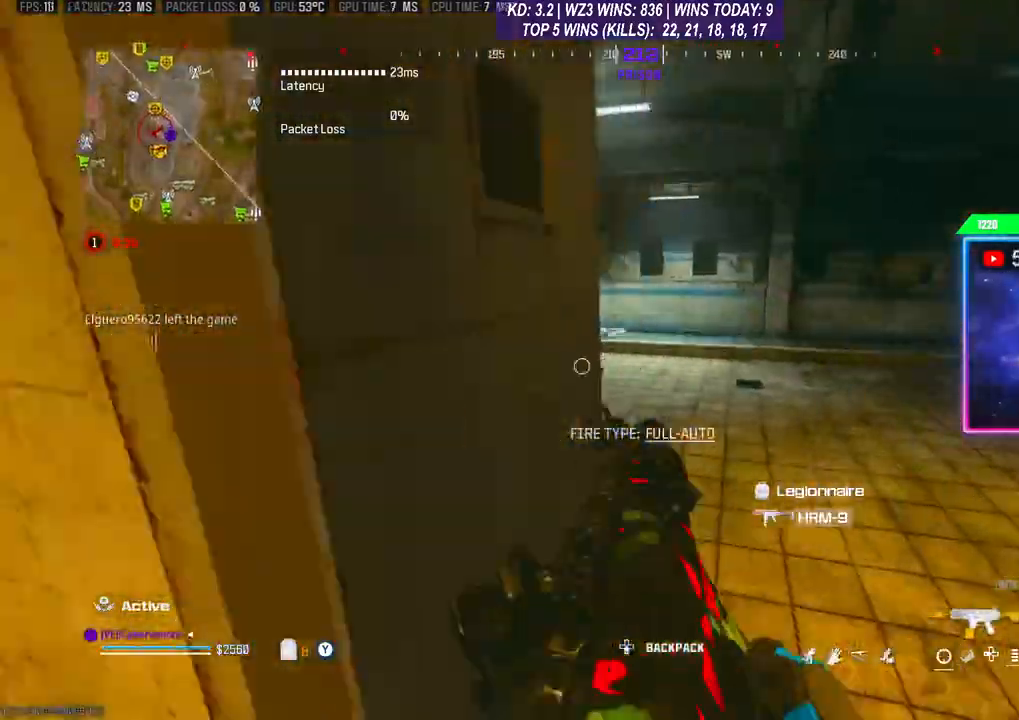
{"buttons": [], "left_stick": "up-left", "right_stick": "center", "events": [[100, "L3", "down"], [100, "left_stick", "up-right"], [100, "right_stick", "left"], [200, "L3", "up"], [267, "left_stick", "up-left"], [433, "L3", "down"], [467, "right_stick", "center"], [500, "L3", "up"]]}
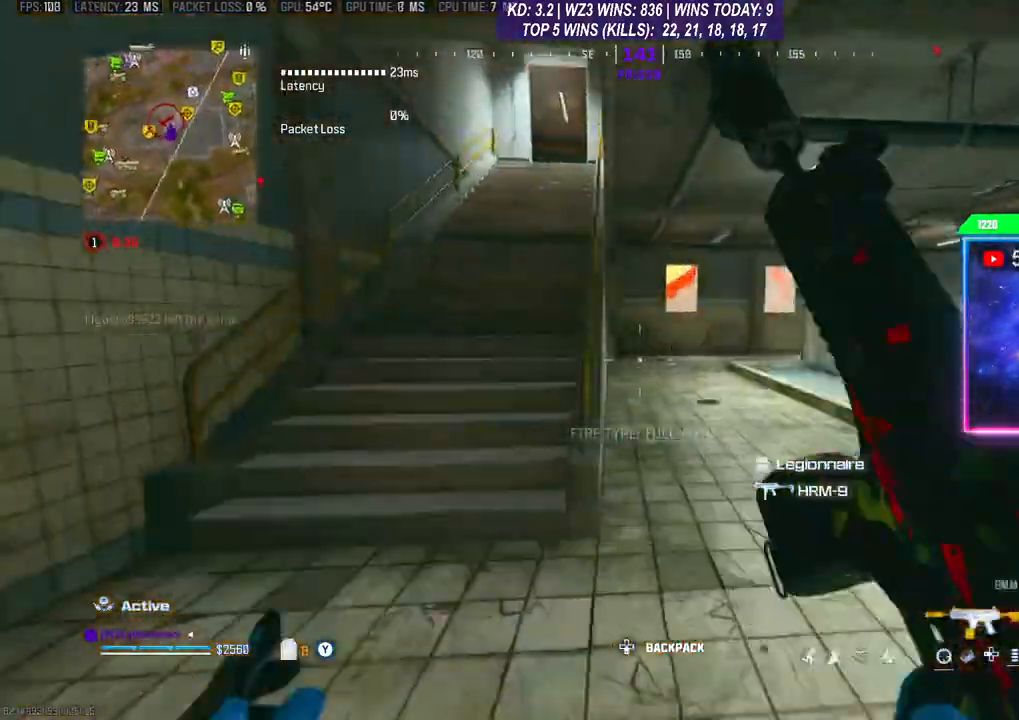
{"buttons": [], "left_stick": "center", "right_stick": "center", "events": [[67, "R3", "down"], [167, "R3", "up"], [200, "left_stick", "left"], [467, "left_stick", "center"]]}
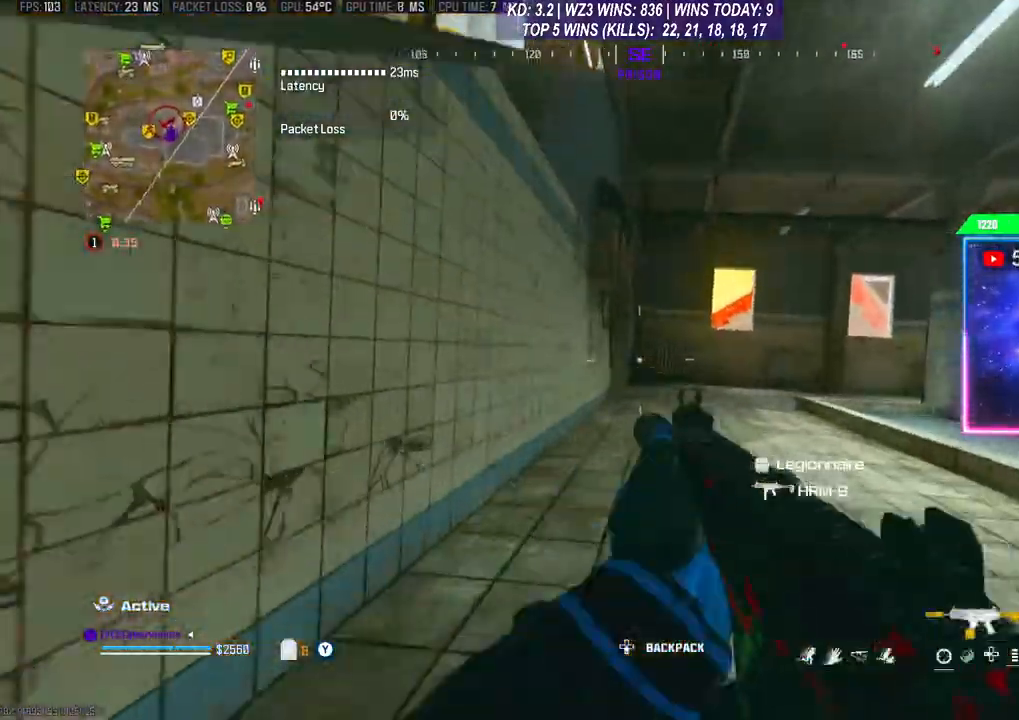
{"buttons": [], "left_stick": "up-right", "right_stick": "down-right", "events": [[33, "X", "down"], [67, "left_stick", "up-right"], [100, "L3", "down"], [100, "X", "up"], [200, "L3", "up"], [200, "X", "down"], [233, "X", "up"], [267, "L3", "down"], [333, "L3", "up"], [467, "right_stick", "down-right"]]}
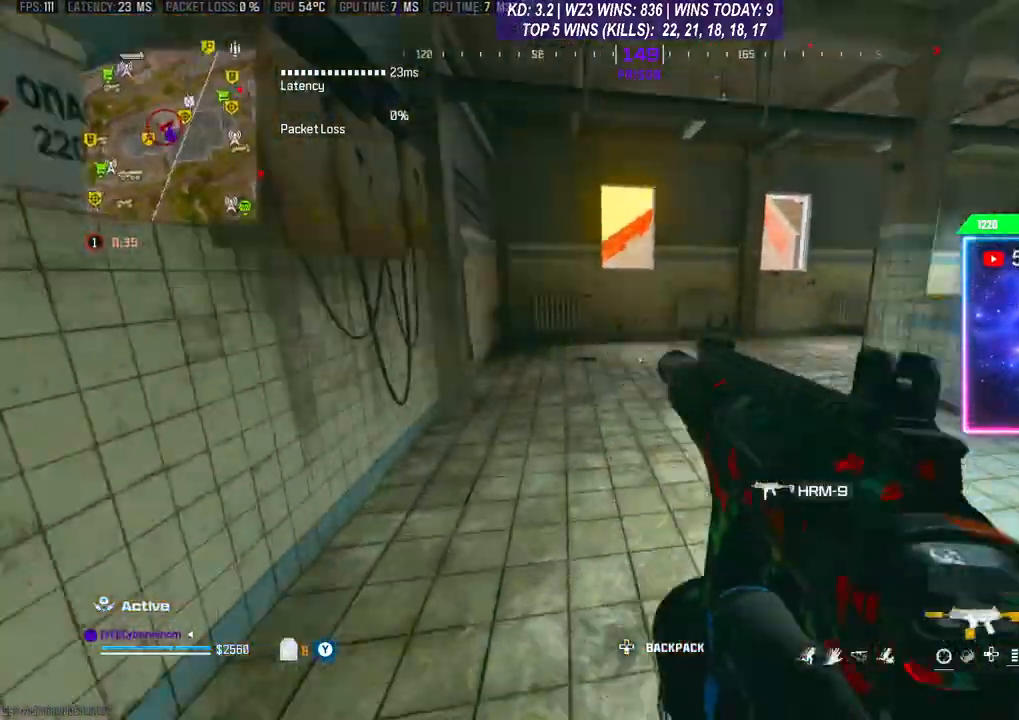
{"buttons": [], "left_stick": "down", "right_stick": "center", "events": [[67, "L3", "down"], [100, "right_stick", "right"], [167, "L3", "up"], [200, "right_stick", "center"], [333, "X", "down"], [400, "X", "up"], [433, "left_stick", "down"]]}